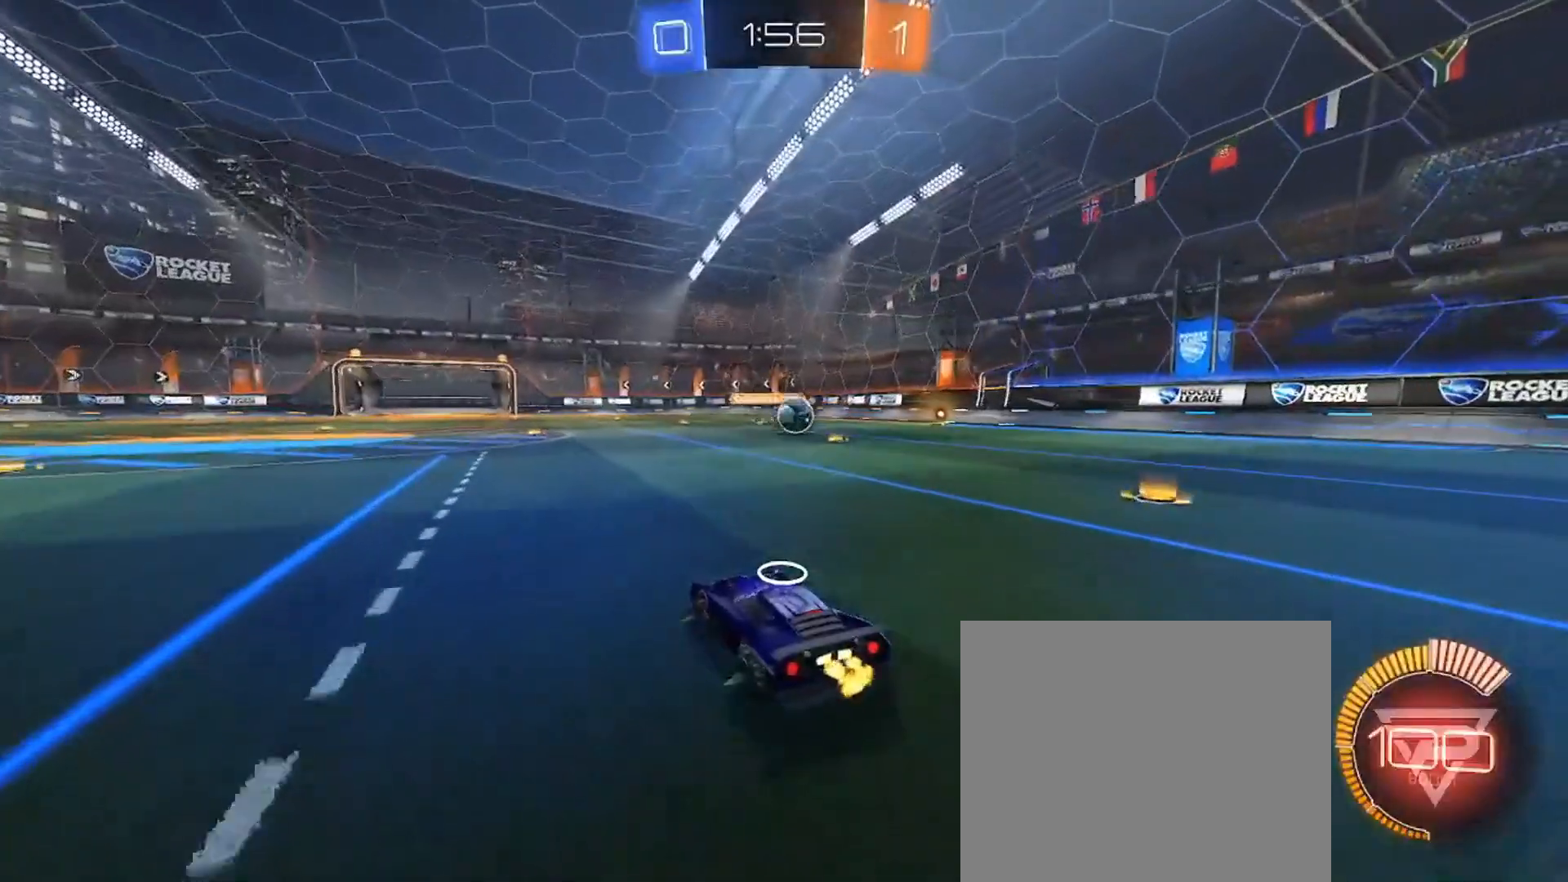
Gameplay with a controller (PlayStation layout); each line is a JSON object with the inputs held at the frame after it. "events" lists button and stick changes between this image and that frame as [ms after this image, input, new state], when the widget could be followed in between. Not read: L3 R3 right_stick.
{"buttons": ["CIRCLE", "TRIANGLE", "R2"], "left_stick": "center", "events": [[117, "CIRCLE", "down"], [267, "left_stick", "center"], [484, "TRIANGLE", "down"]]}
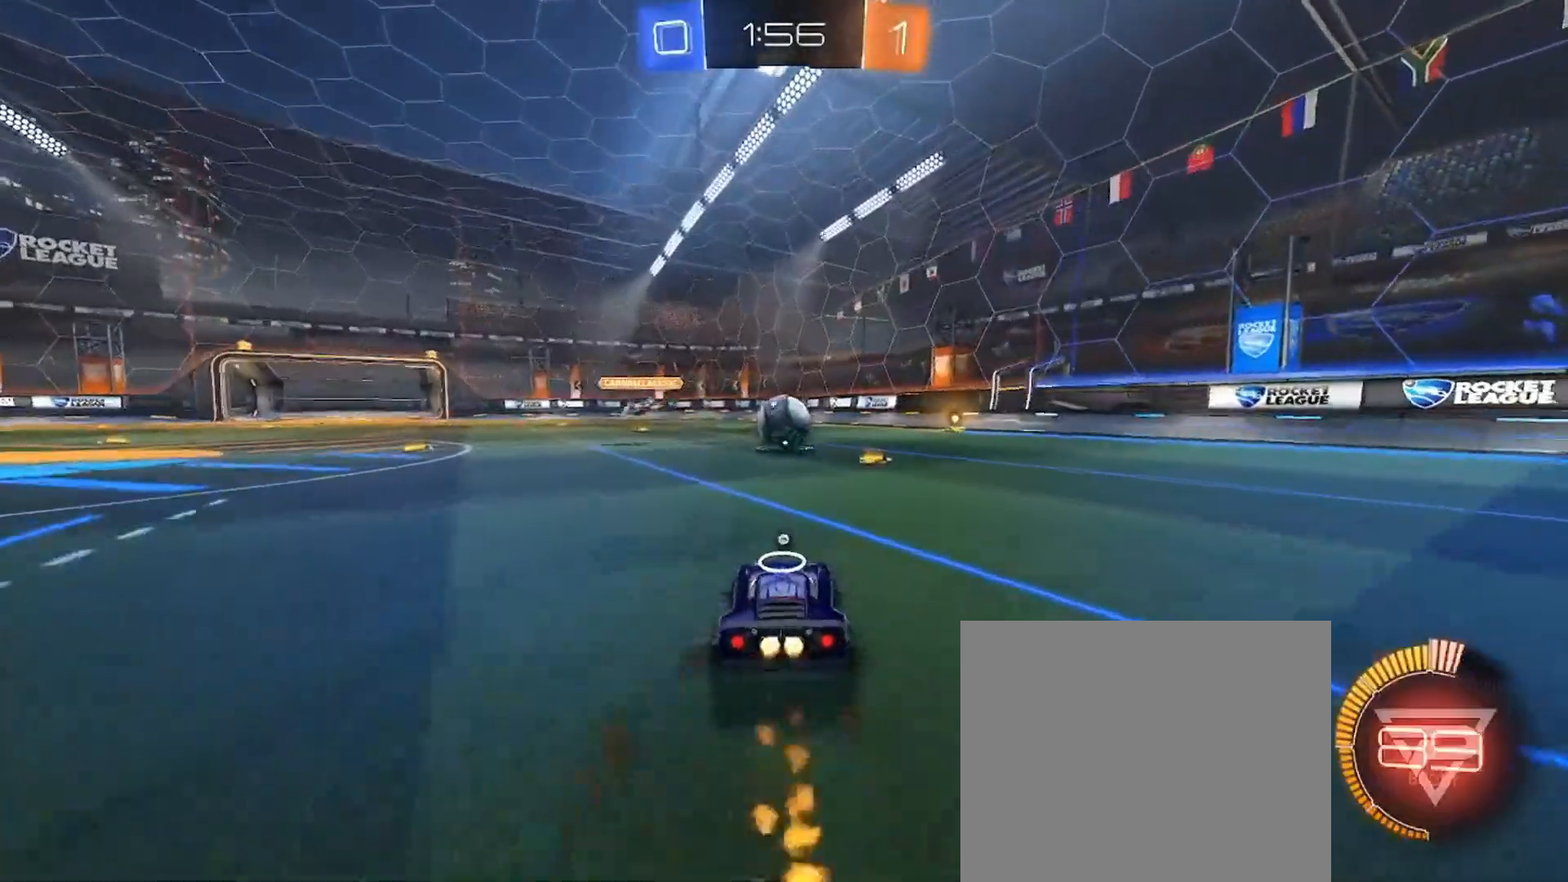
{"buttons": ["CROSS", "CIRCLE", "R2"], "left_stick": "up-left", "events": [[100, "TRIANGLE", "up"], [350, "left_stick", "left"], [434, "left_stick", "up-left"], [500, "CROSS", "down"]]}
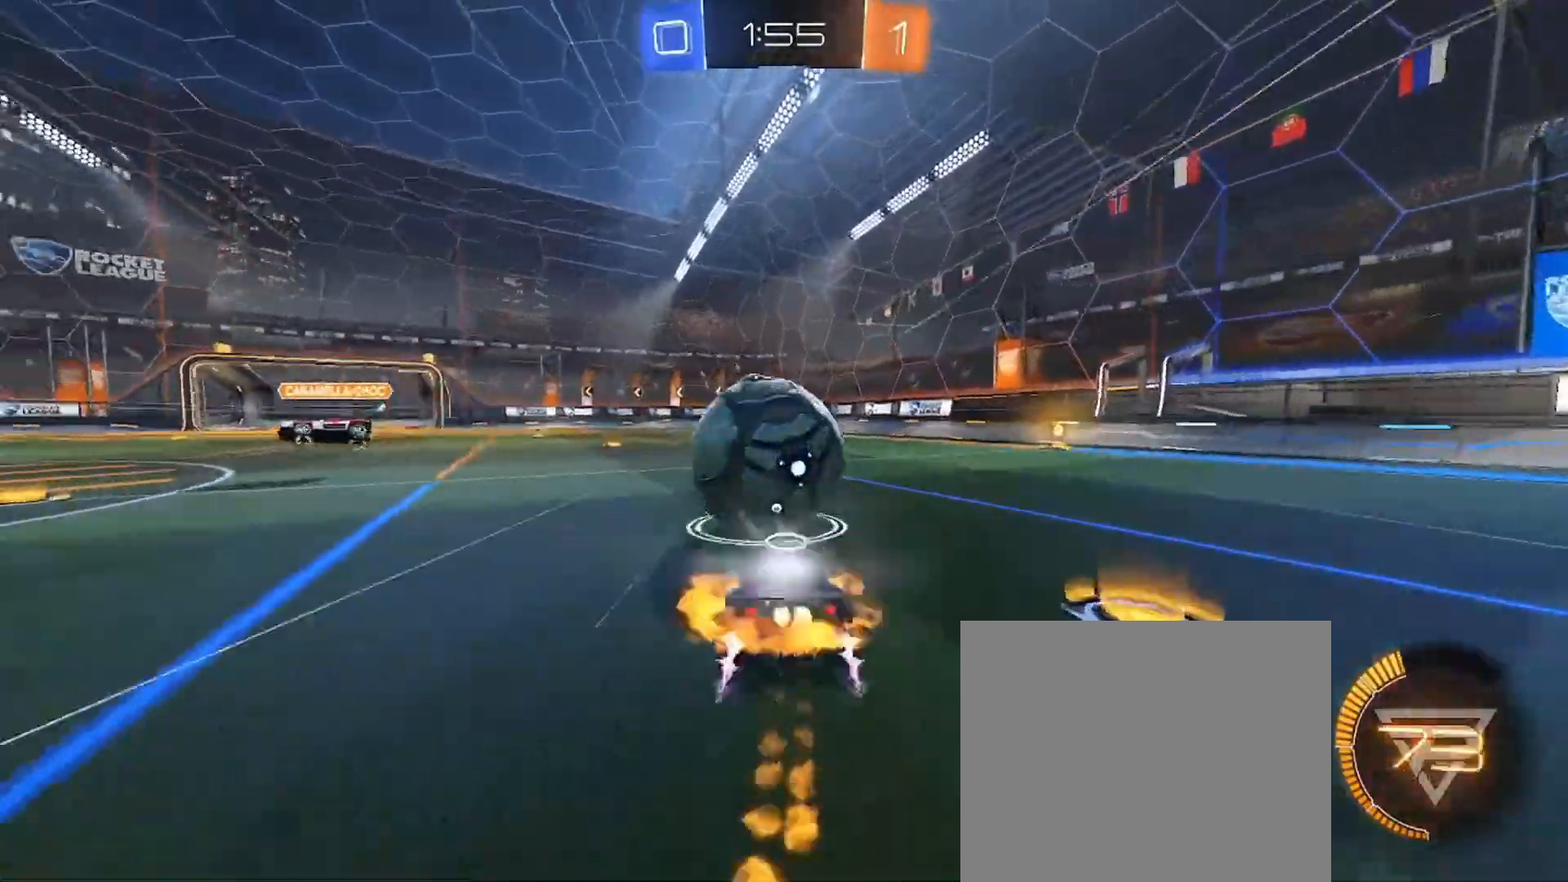
{"buttons": ["CIRCLE", "SQUARE", "R2"], "left_stick": "down", "events": [[51, "left_stick", "up"], [84, "CROSS", "up"], [167, "CROSS", "down"], [217, "left_stick", "down"], [251, "CROSS", "up"], [267, "left_stick", "down-left"], [401, "SQUARE", "down"], [501, "left_stick", "down"]]}
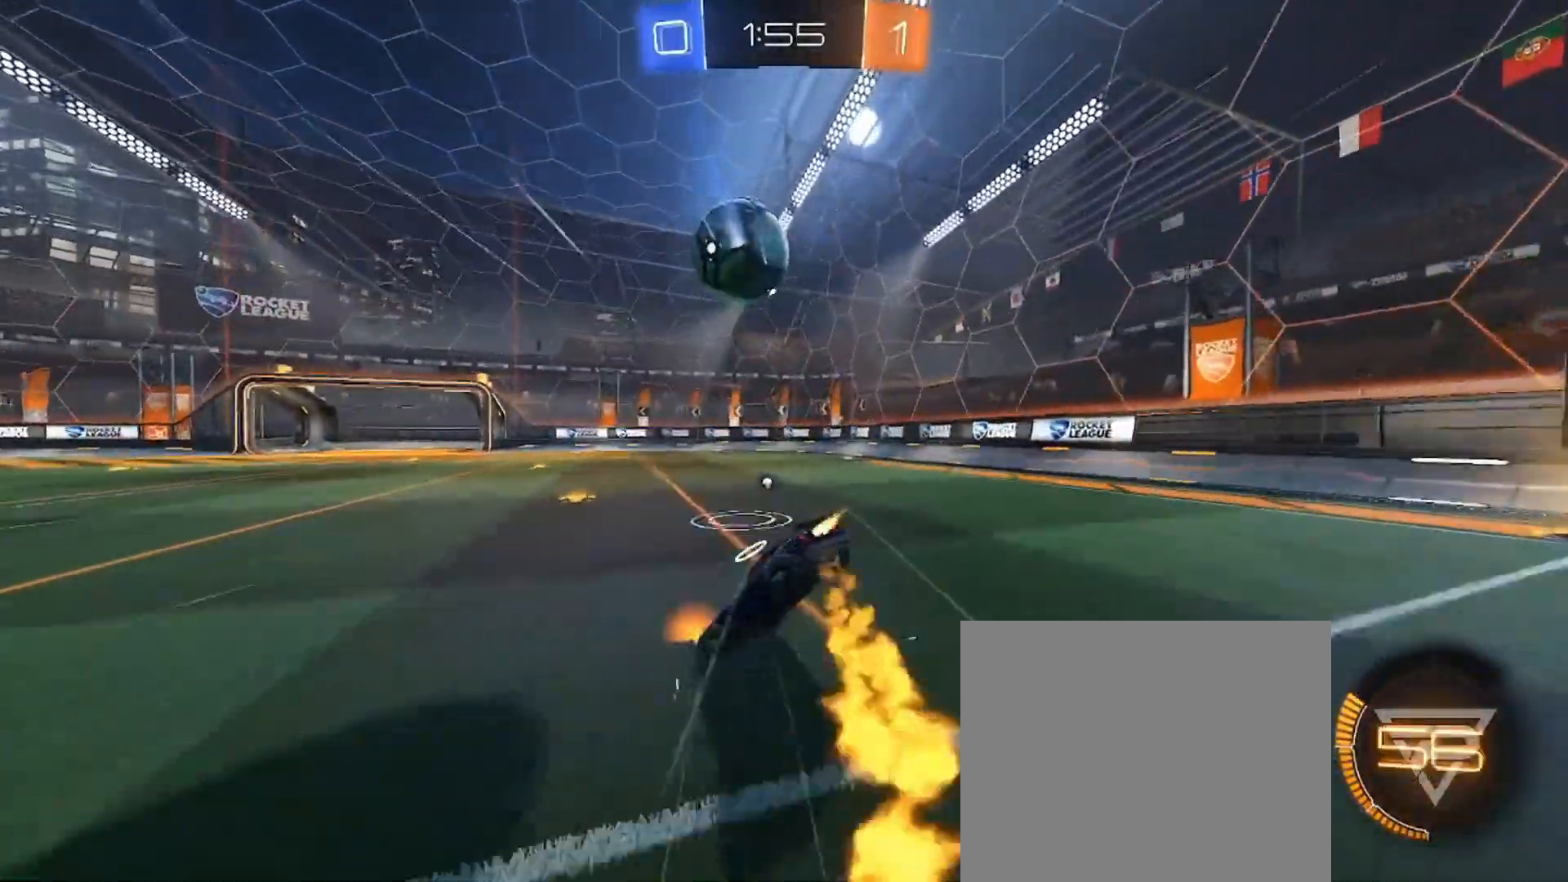
{"buttons": ["SQUARE"], "left_stick": "center", "events": [[150, "CIRCLE", "up"], [317, "R2", "up"], [434, "left_stick", "center"]]}
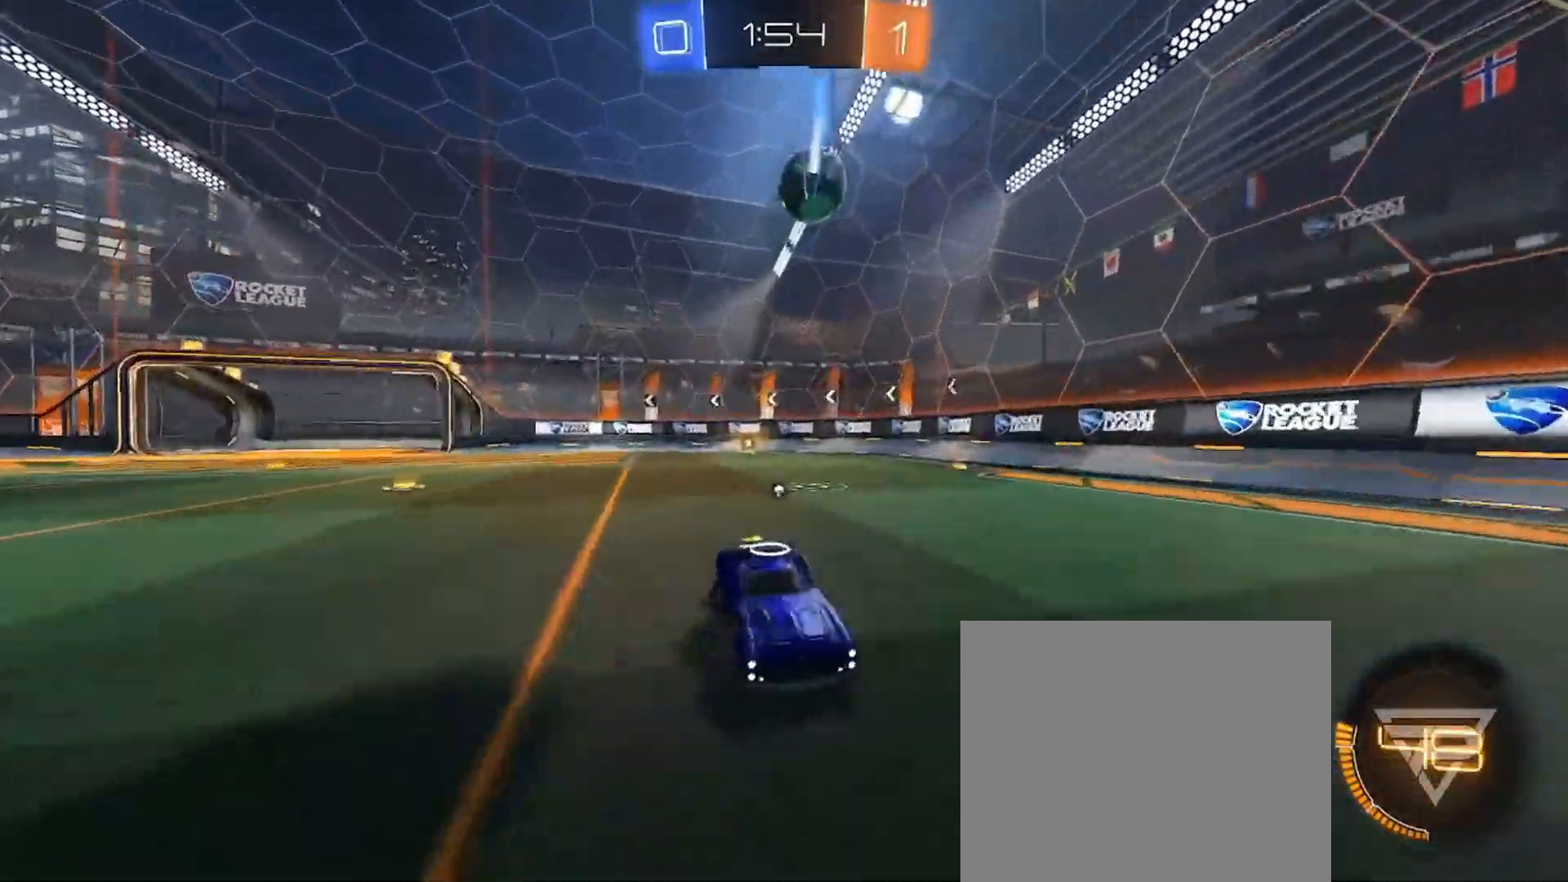
{"buttons": ["CROSS"], "left_stick": "center", "events": [[167, "left_stick", "down"], [184, "CROSS", "down"], [234, "SQUARE", "up"], [367, "CROSS", "up"], [384, "left_stick", "center"], [434, "CROSS", "down"]]}
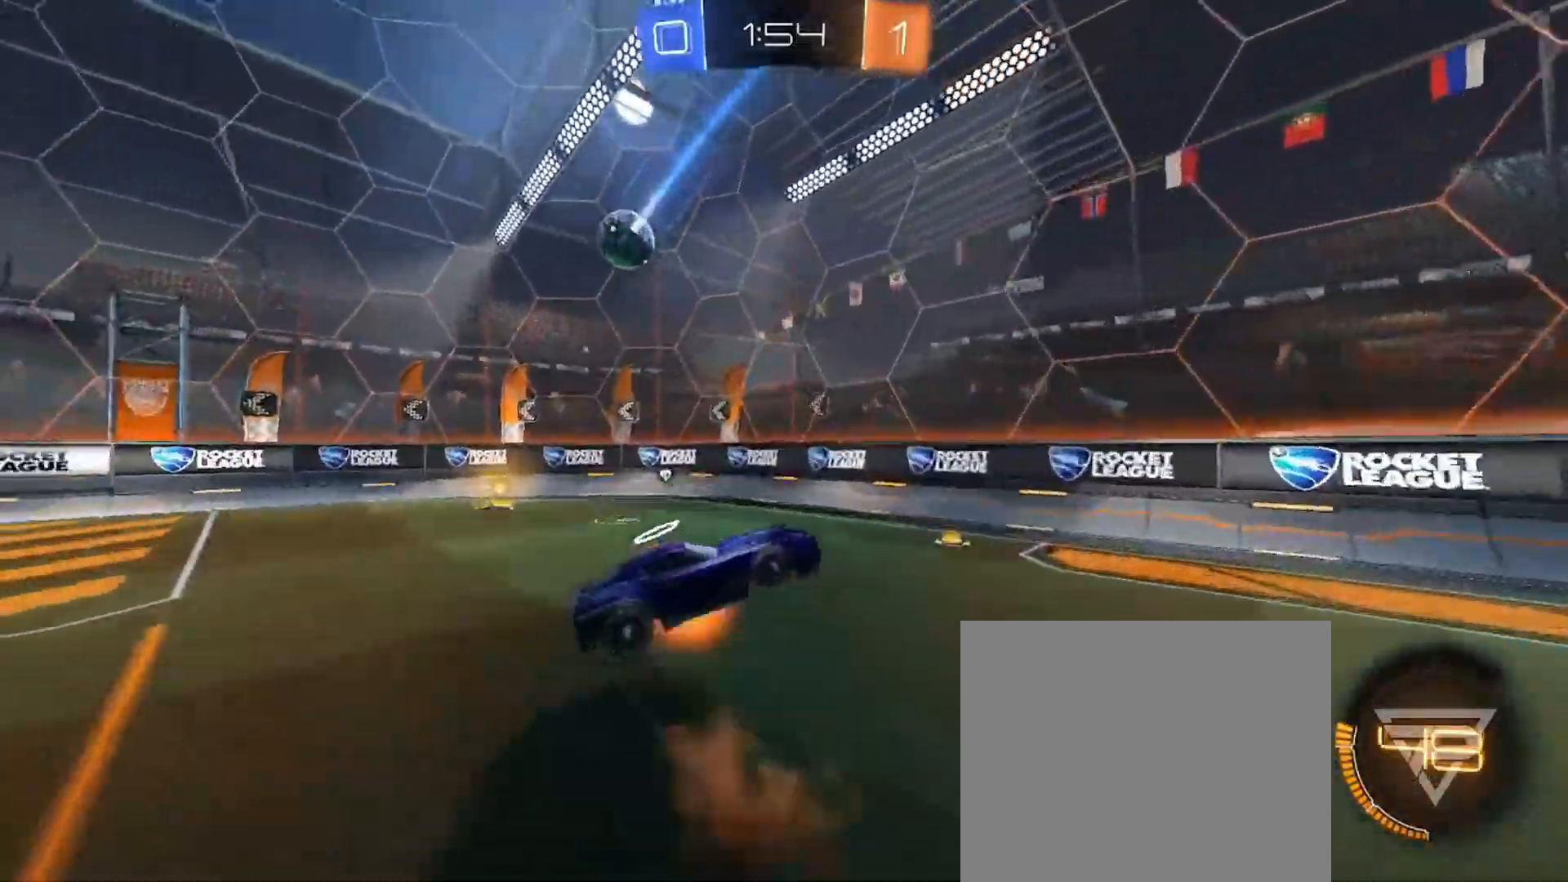
{"buttons": ["CIRCLE"], "left_stick": "up", "events": [[17, "left_stick", "down"], [83, "CROSS", "up"], [183, "left_stick", "down-left"], [267, "L1", "down"], [334, "CIRCLE", "down"], [334, "left_stick", "up"], [484, "L1", "up"]]}
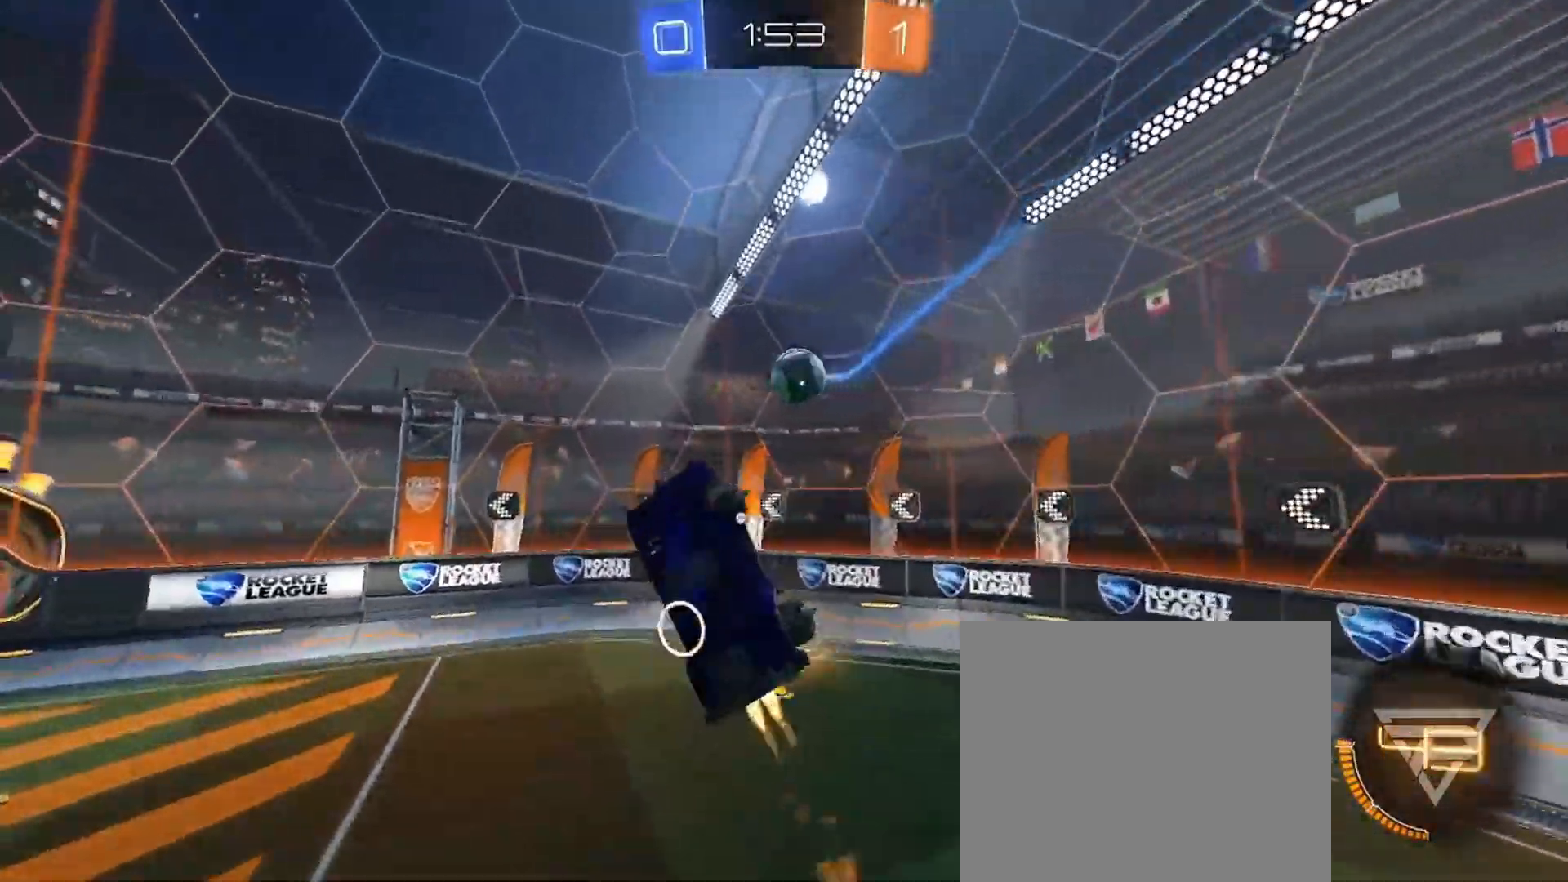
{"buttons": ["CIRCLE"], "left_stick": "center", "events": [[17, "CIRCLE", "up"], [17, "left_stick", "up-right"], [184, "left_stick", "right"], [334, "CIRCLE", "down"], [351, "left_stick", "center"]]}
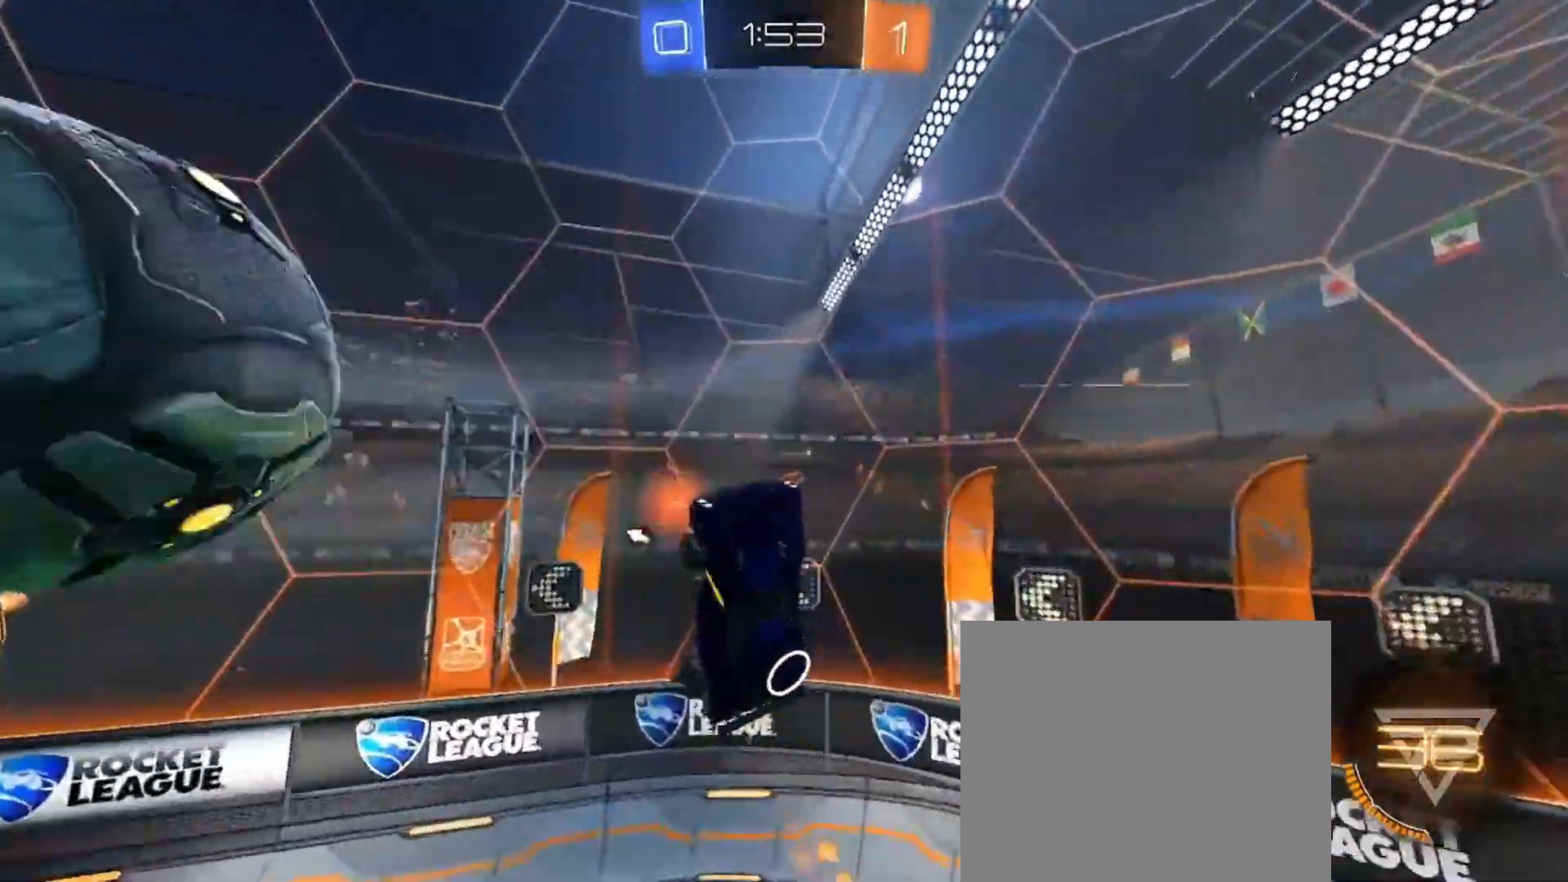
{"buttons": ["SQUARE"], "left_stick": "up-left", "events": [[183, "CIRCLE", "up"], [183, "TRIANGLE", "down"], [234, "left_stick", "left"], [267, "SQUARE", "down"], [267, "TRIANGLE", "up"], [434, "left_stick", "up-left"]]}
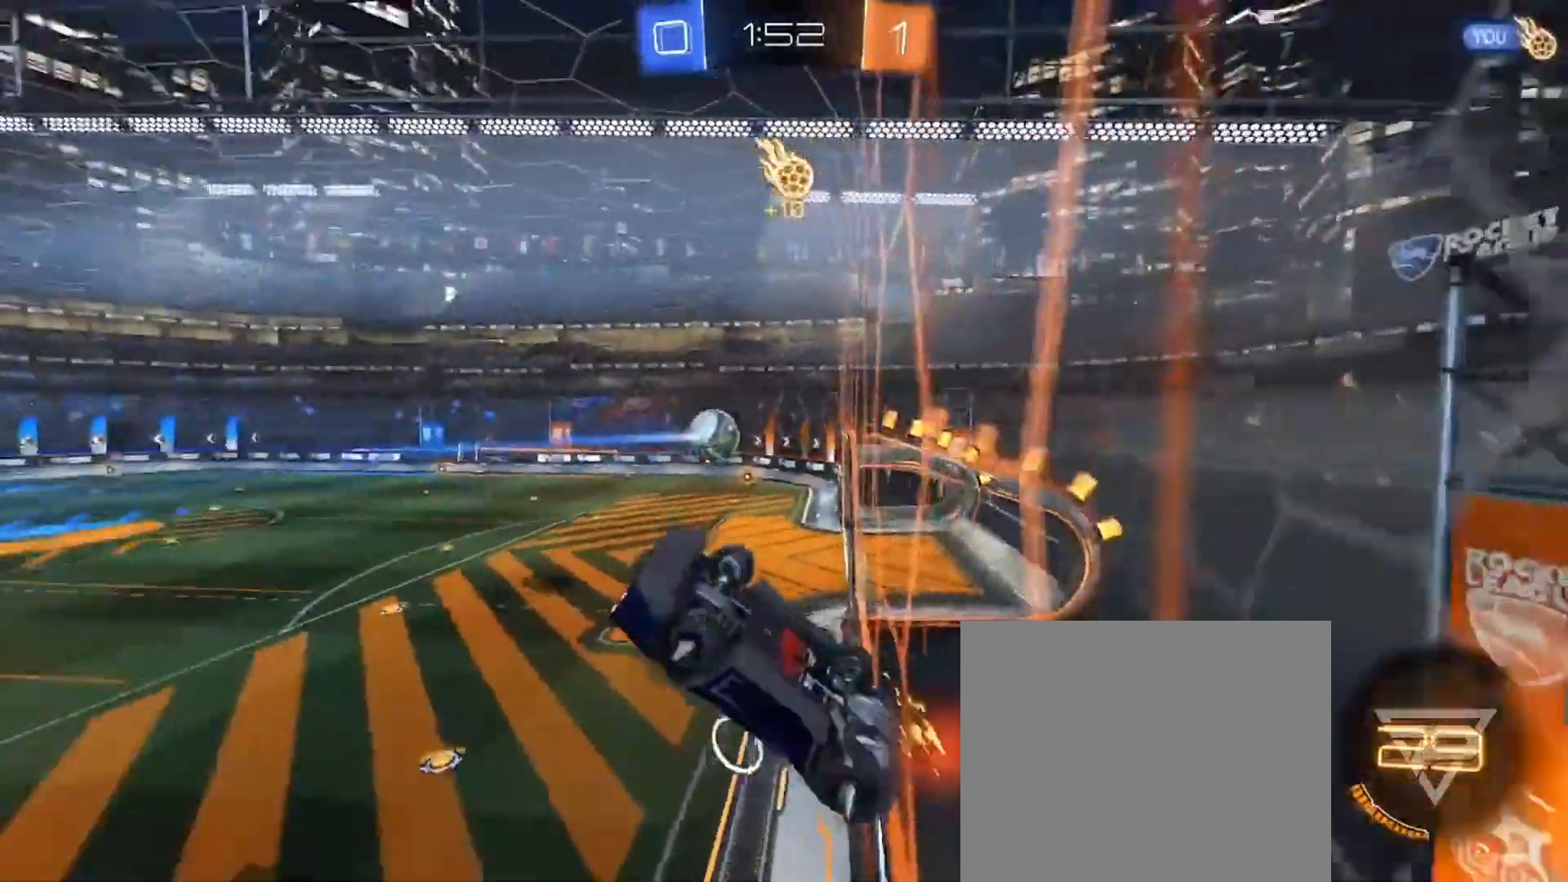
{"buttons": ["L1"], "left_stick": "left", "events": [[117, "left_stick", "center"], [251, "left_stick", "down"], [334, "SQUARE", "up"], [351, "L1", "down"], [451, "left_stick", "left"]]}
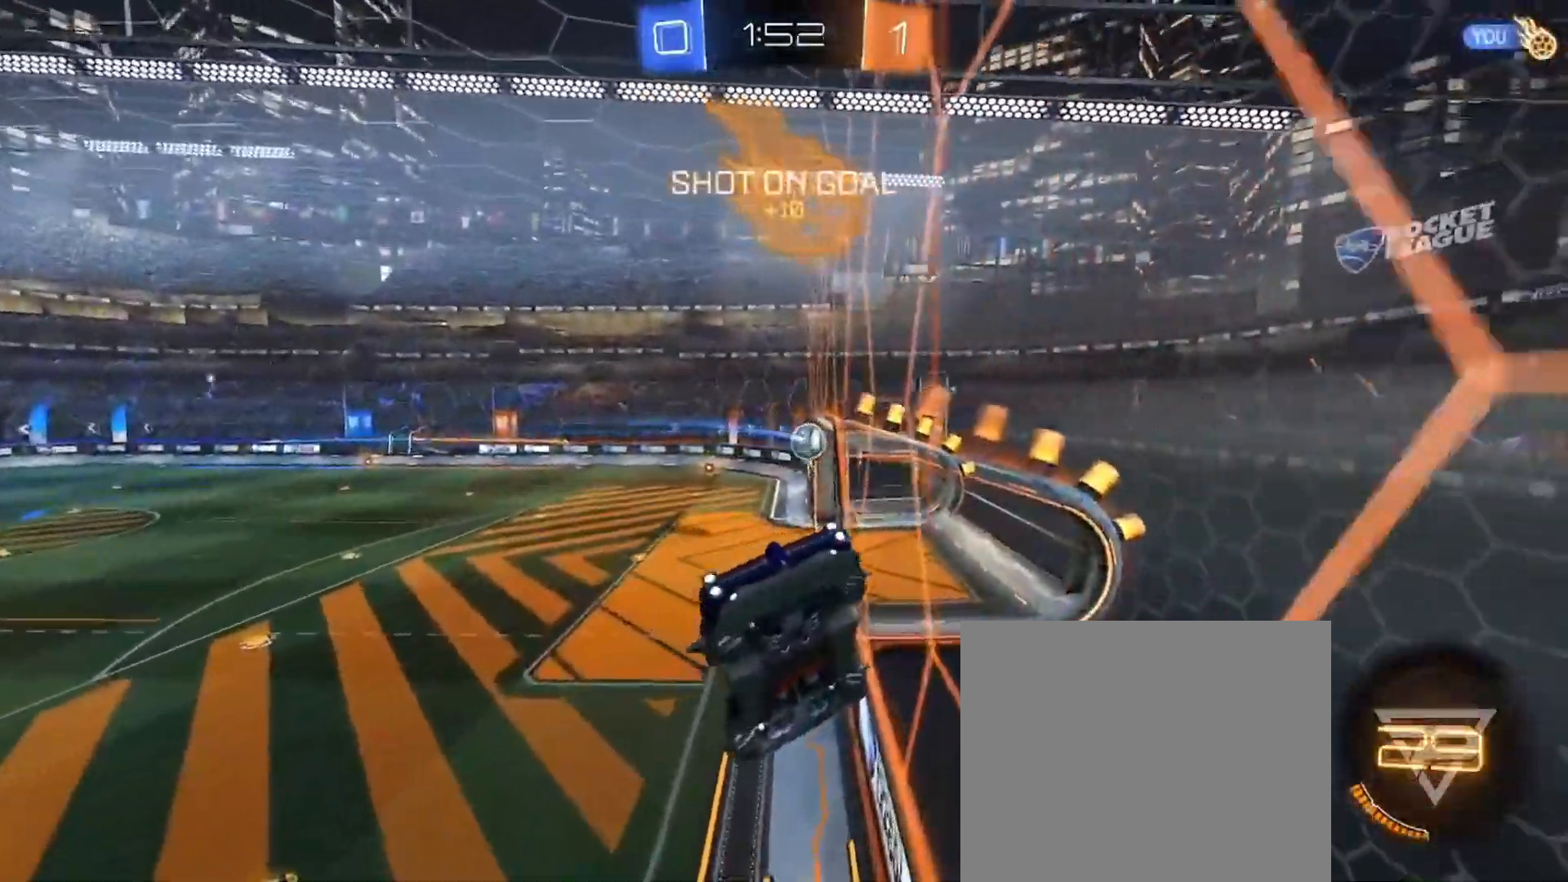
{"buttons": ["CIRCLE", "L1"], "left_stick": "center", "events": [[50, "TRIANGLE", "down"], [133, "CIRCLE", "down"], [183, "TRIANGLE", "up"], [484, "left_stick", "center"]]}
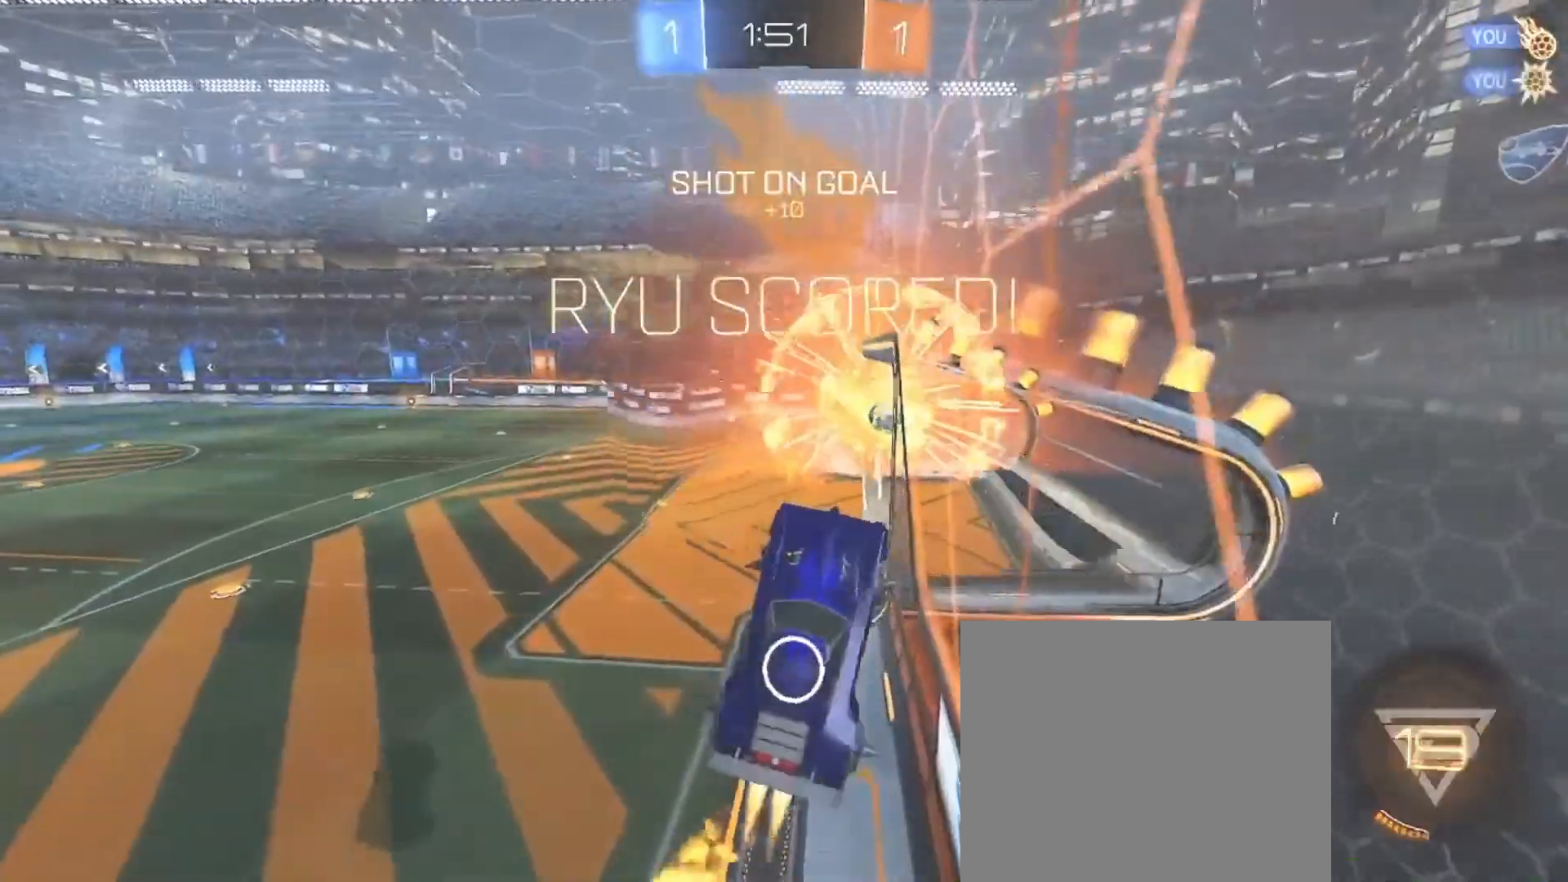
{"buttons": ["CIRCLE", "L1"], "left_stick": "up", "events": [[451, "left_stick", "up"]]}
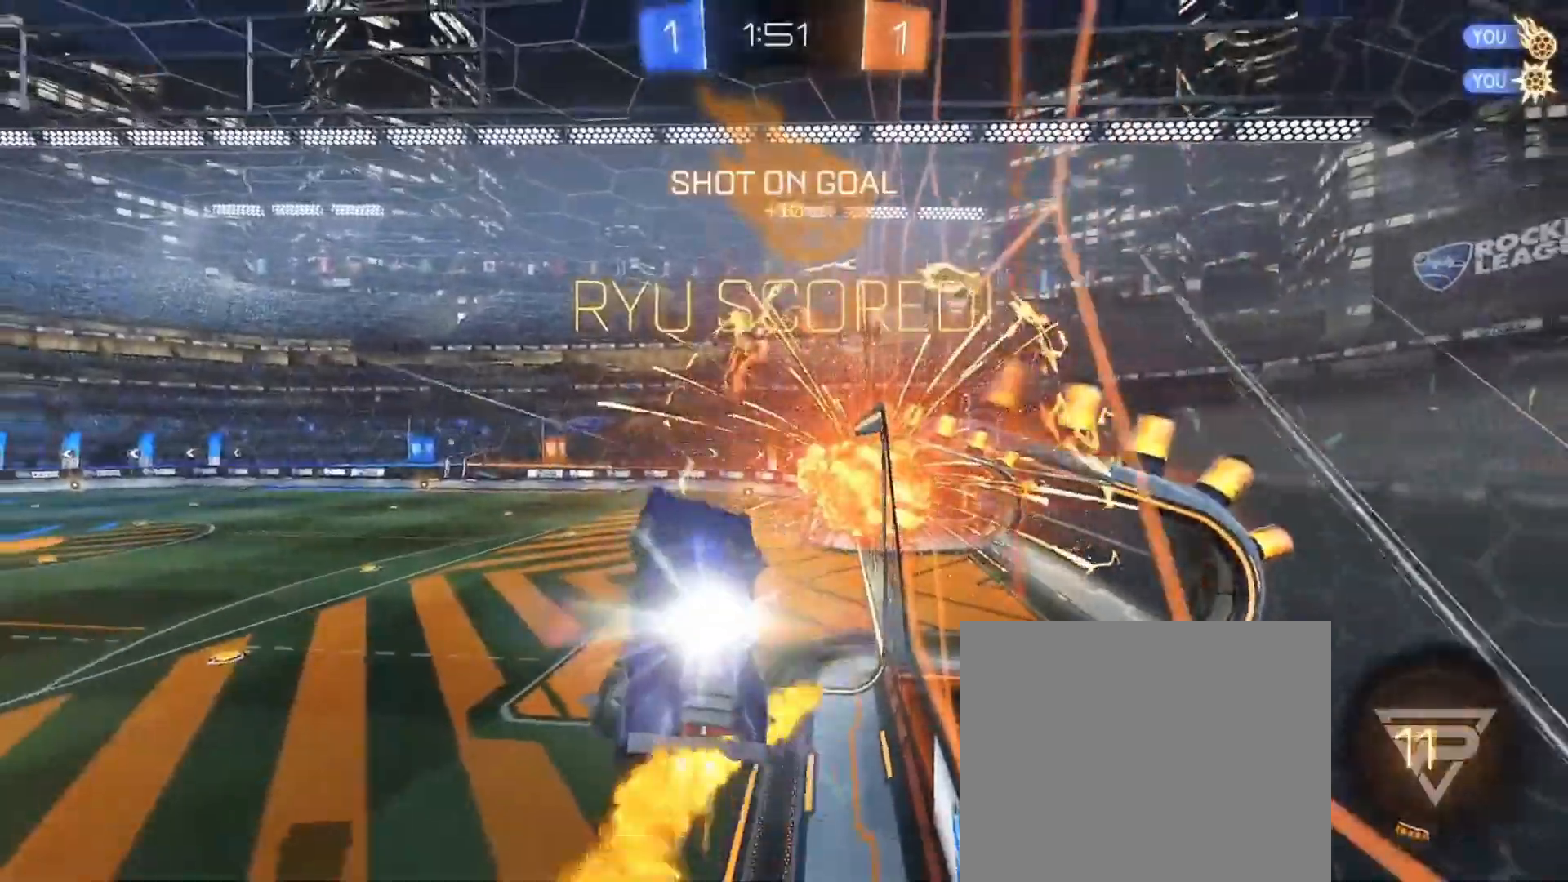
{"buttons": [], "left_stick": "left", "events": [[284, "L1", "up"], [467, "left_stick", "left"], [500, "CIRCLE", "up"]]}
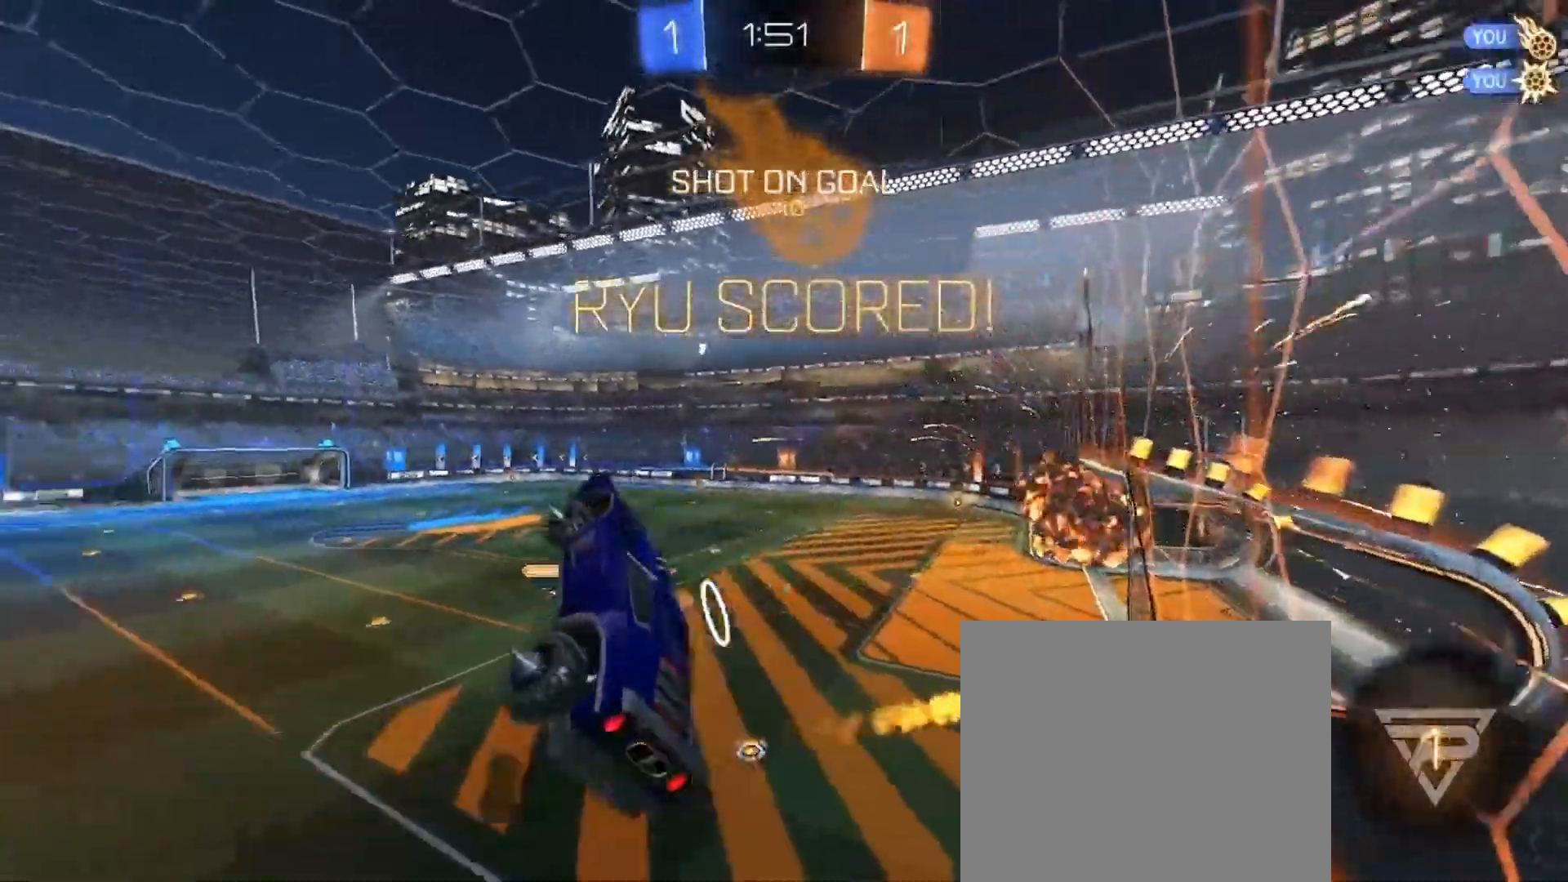
{"buttons": [], "left_stick": "left", "events": [[67, "L1", "down"], [151, "left_stick", "up-left"], [301, "left_stick", "left"], [384, "L1", "up"]]}
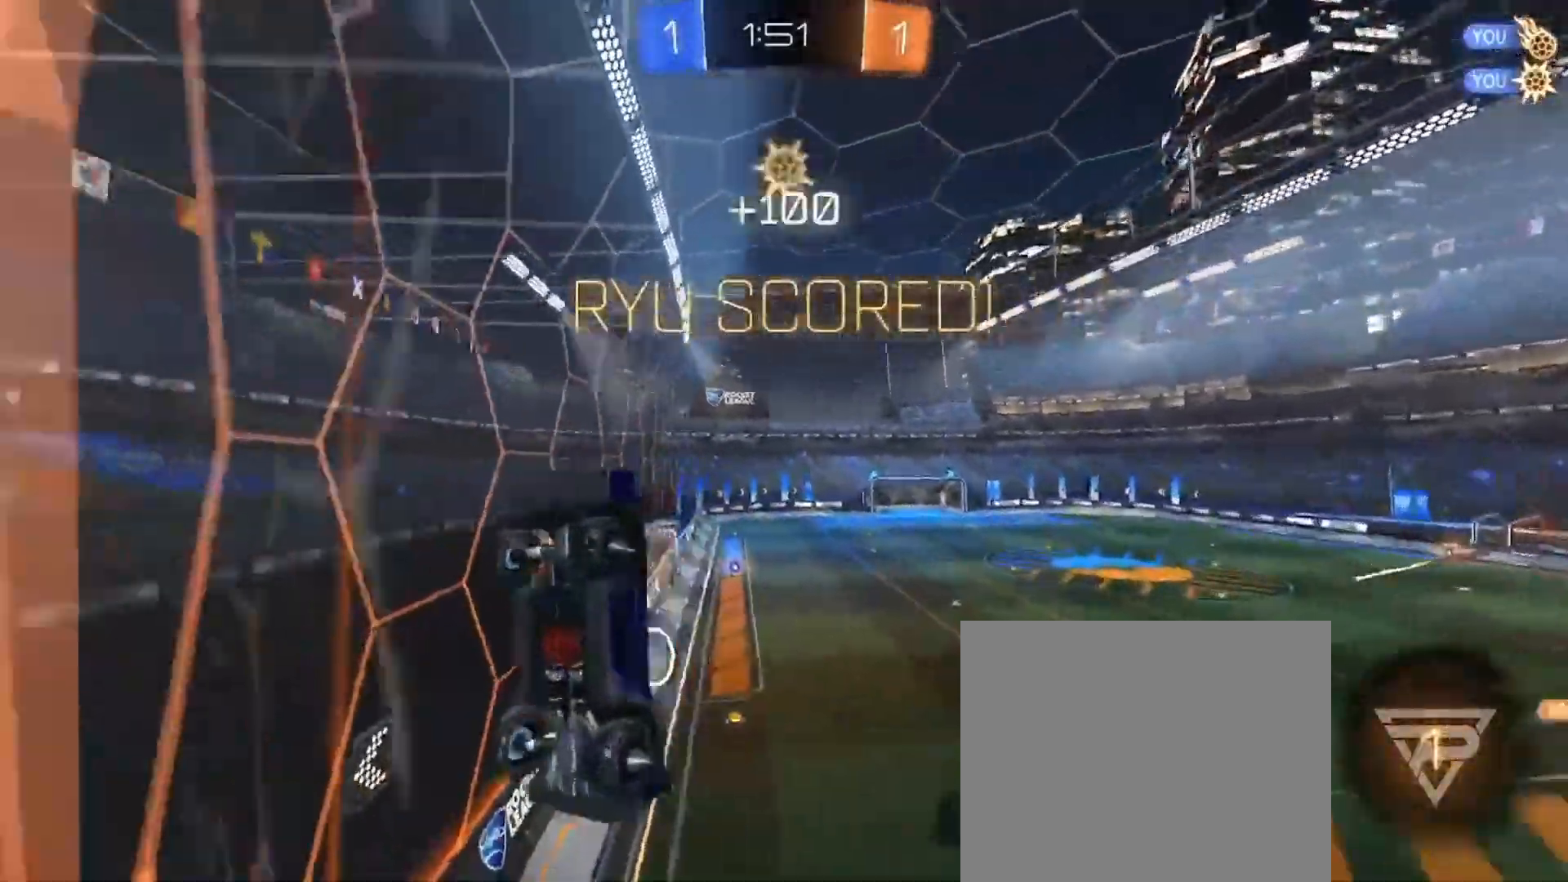
{"buttons": ["CROSS"], "left_stick": "down", "events": [[17, "SQUARE", "down"], [234, "left_stick", "down"], [267, "CROSS", "down"], [417, "CROSS", "up"], [467, "CROSS", "down"], [484, "SQUARE", "up"]]}
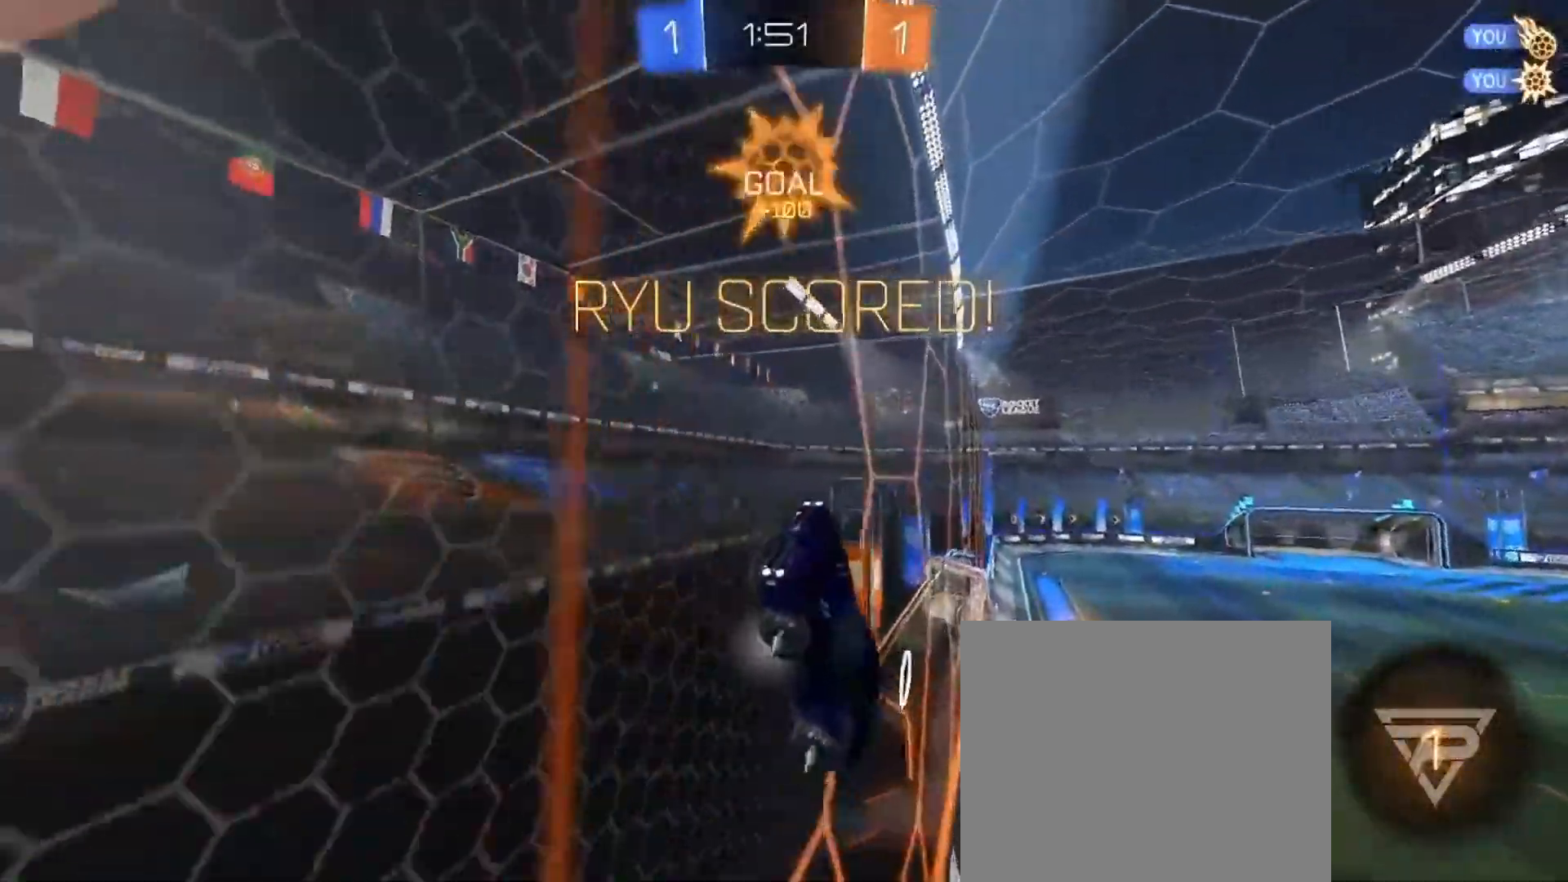
{"buttons": ["SQUARE"], "left_stick": "down", "events": [[51, "L1", "down"], [84, "CROSS", "up"], [84, "left_stick", "up-left"], [284, "SQUARE", "down"], [351, "CROSS", "down"], [367, "left_stick", "down"], [451, "L1", "up"], [484, "CROSS", "up"]]}